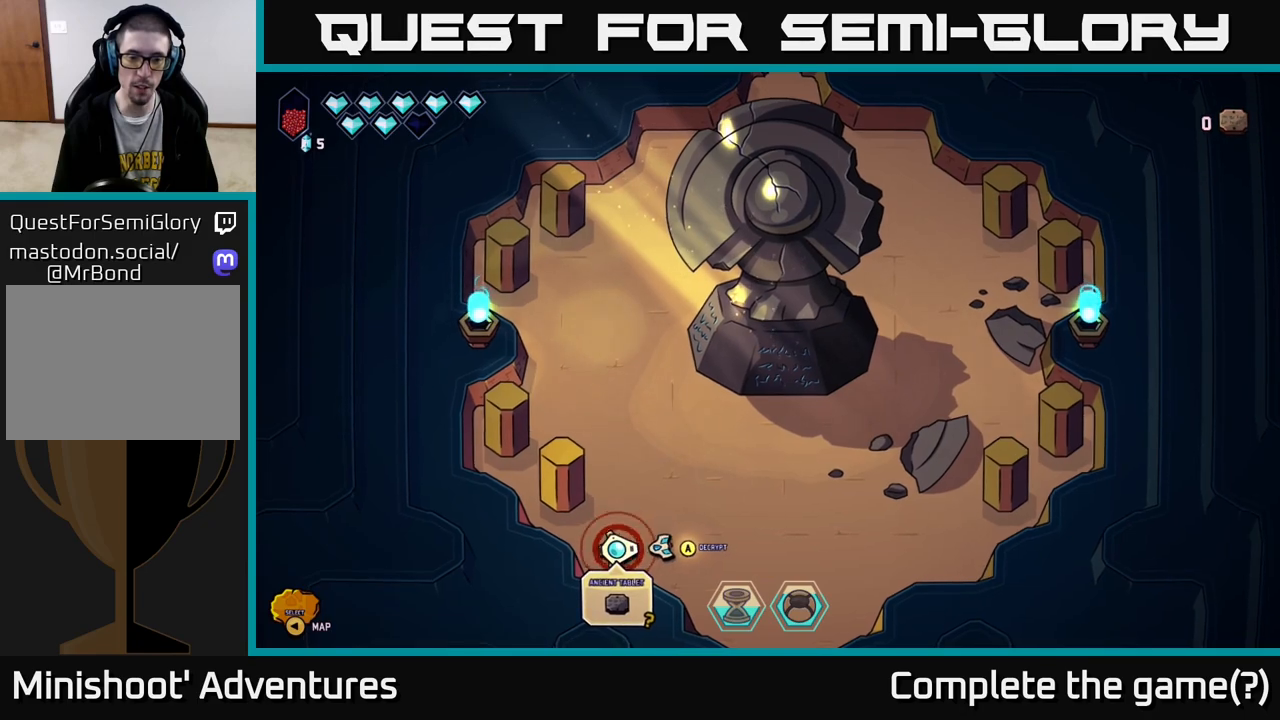
Gameplay with a controller (Xbox layout); each line is a JSON object with the inputs held at the frame after it. "events" lists button and stick changes between this image and that frame as [ms after this image, input, new state], when the widget could be followed in between.
{"buttons": [], "left_stick": "down-right", "right_stick": "center", "events": [[67, "left_stick", "right"], [283, "left_stick", "down-right"]]}
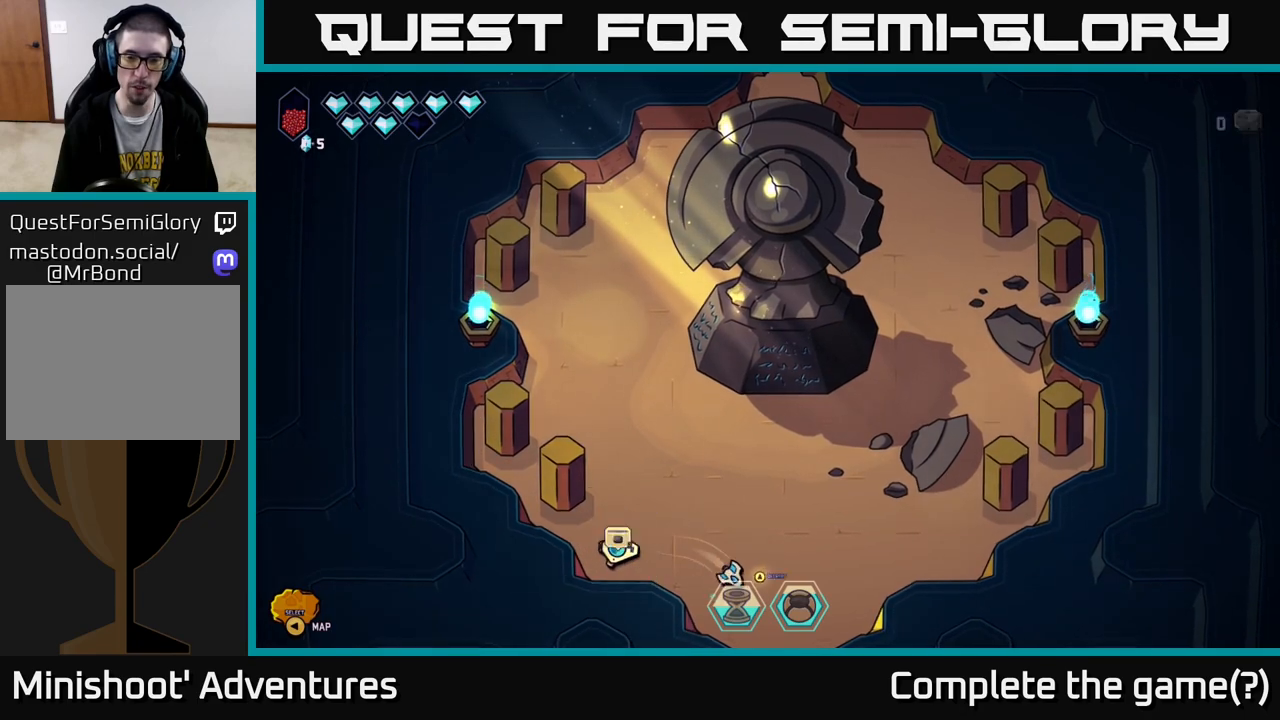
{"buttons": ["L2"], "left_stick": "down", "right_stick": "center", "events": [[67, "left_stick", "down"], [83, "L2", "down"]]}
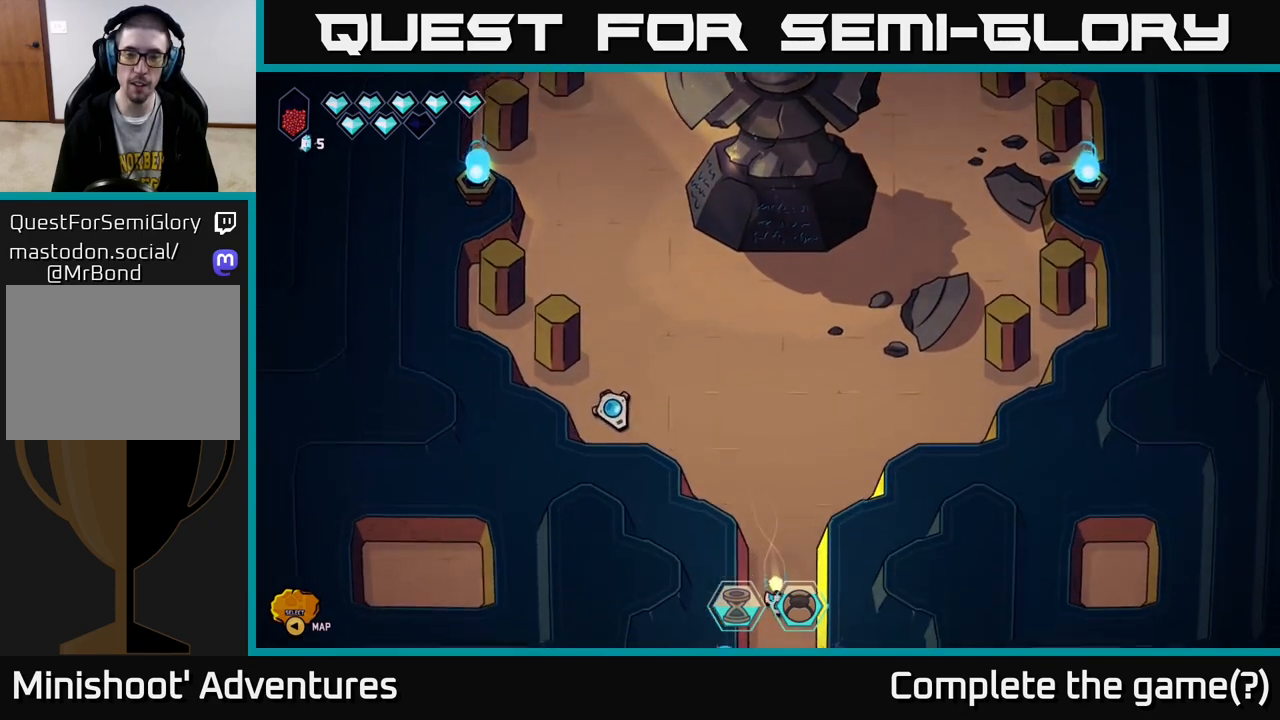
{"buttons": ["L2"], "left_stick": "down", "right_stick": "center", "events": []}
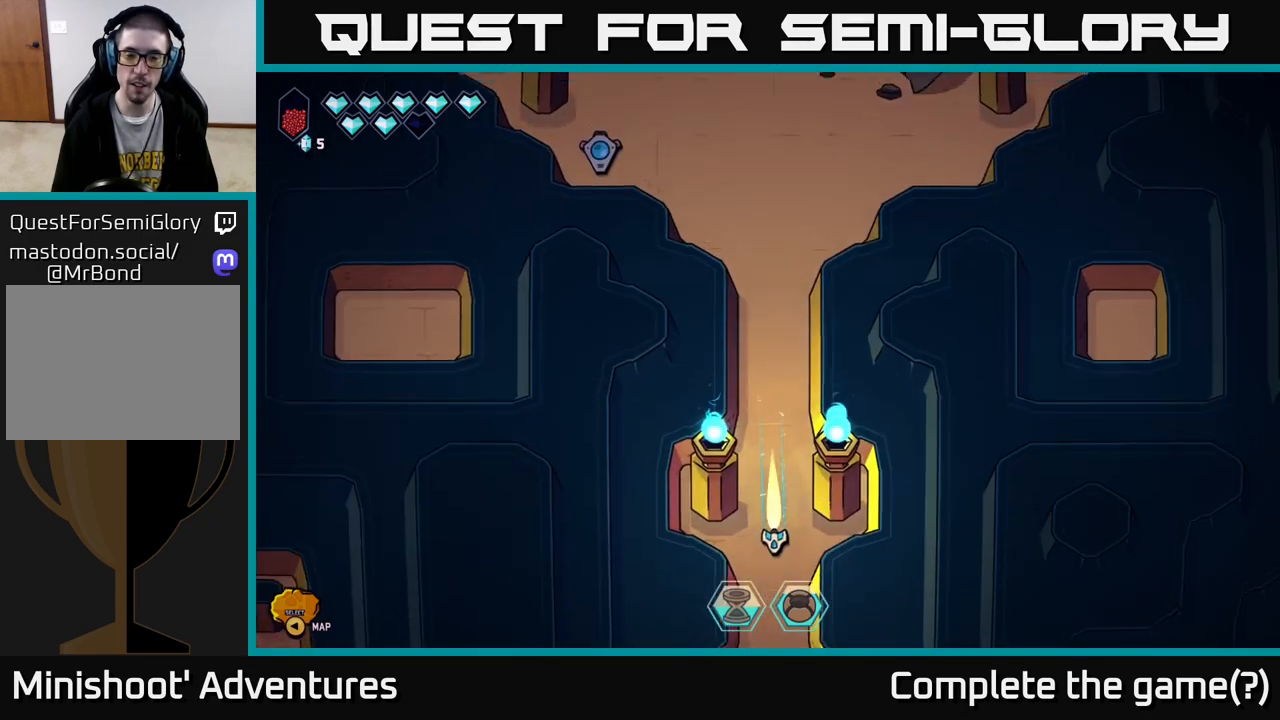
{"buttons": ["L2"], "left_stick": "down", "right_stick": "center", "events": []}
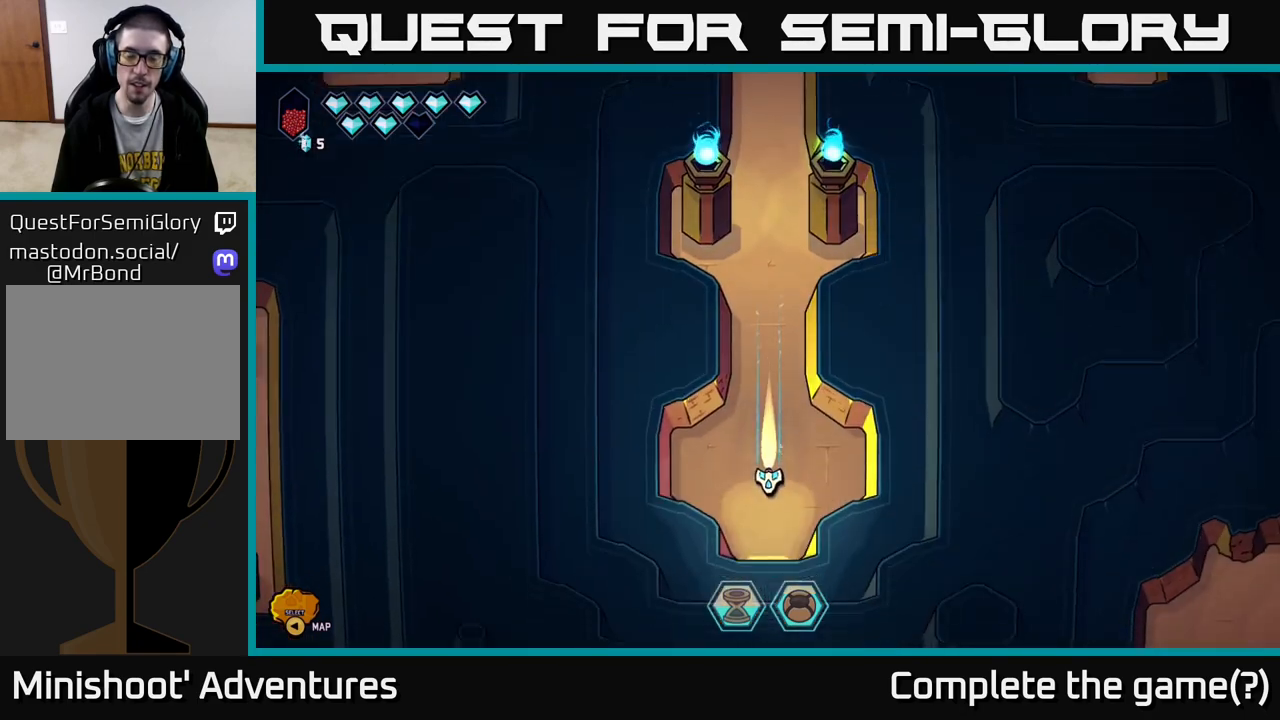
{"buttons": ["L2"], "left_stick": "down", "right_stick": "center", "events": []}
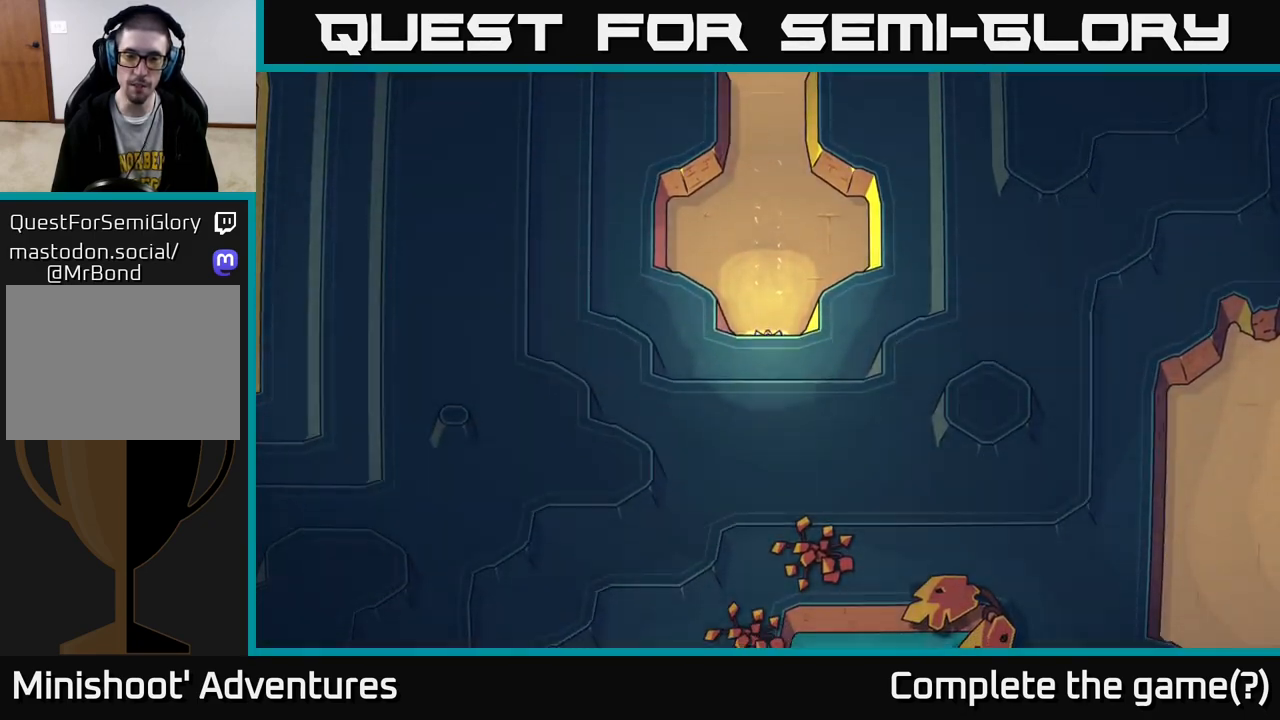
{"buttons": [], "left_stick": "center", "right_stick": "center", "events": [[50, "L2", "up"], [50, "left_stick", "center"]]}
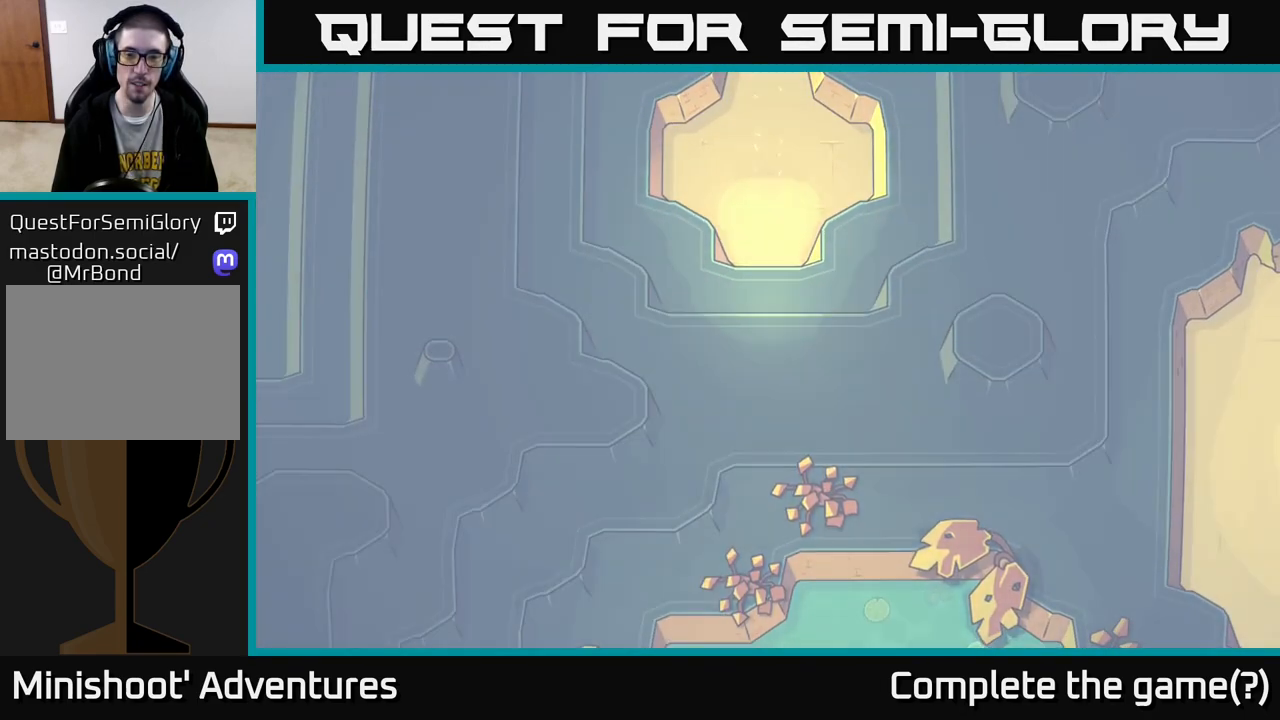
{"buttons": [], "left_stick": "center", "right_stick": "center", "events": []}
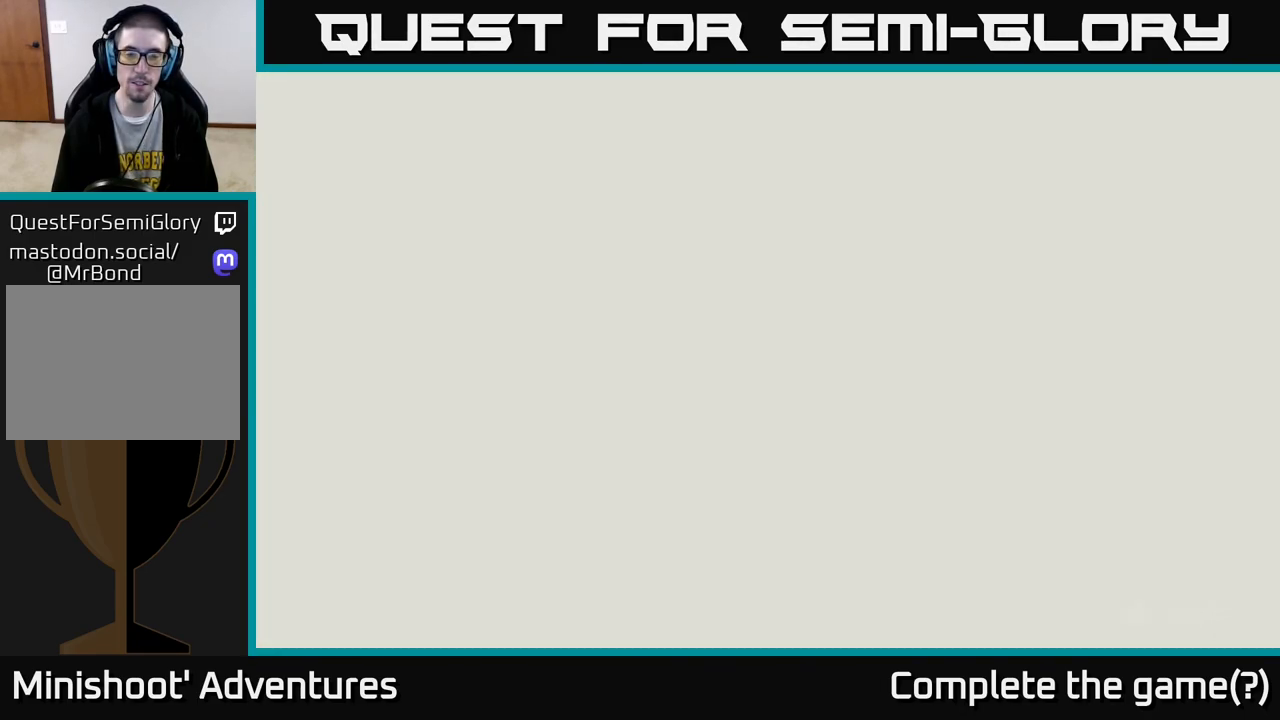
{"buttons": [], "left_stick": "center", "right_stick": "center", "events": []}
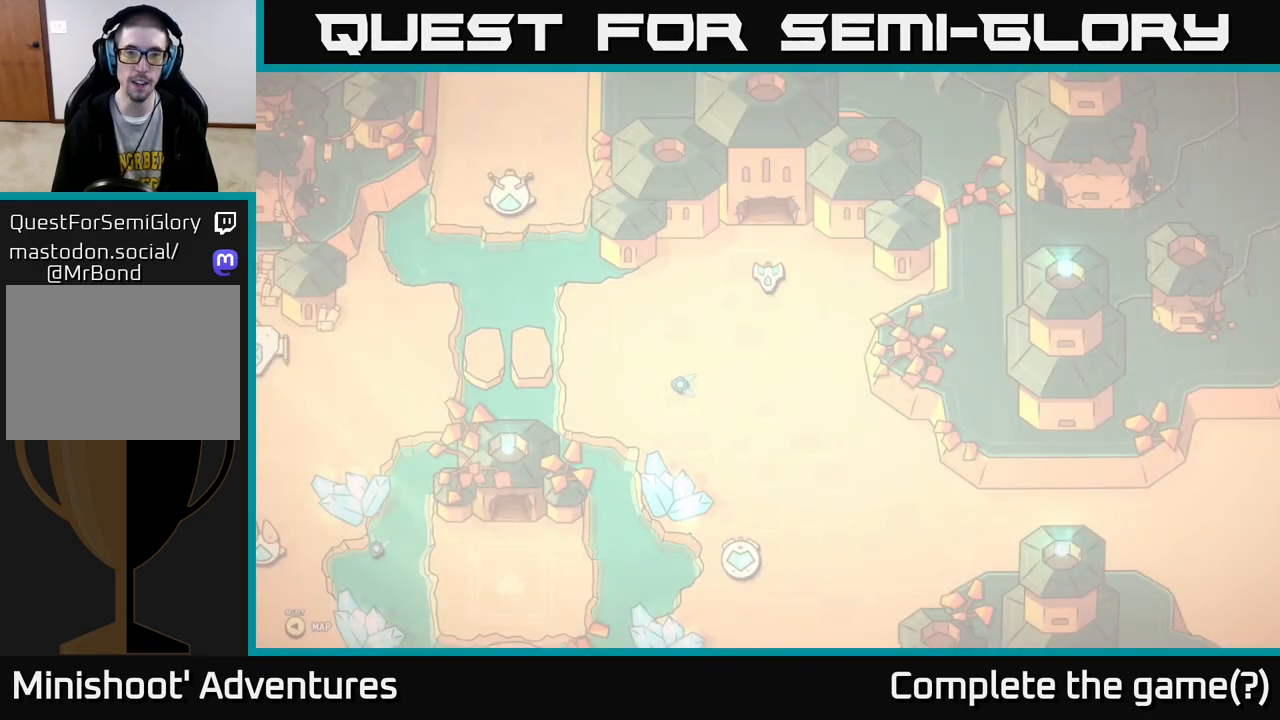
{"buttons": [], "left_stick": "center", "right_stick": "center", "events": []}
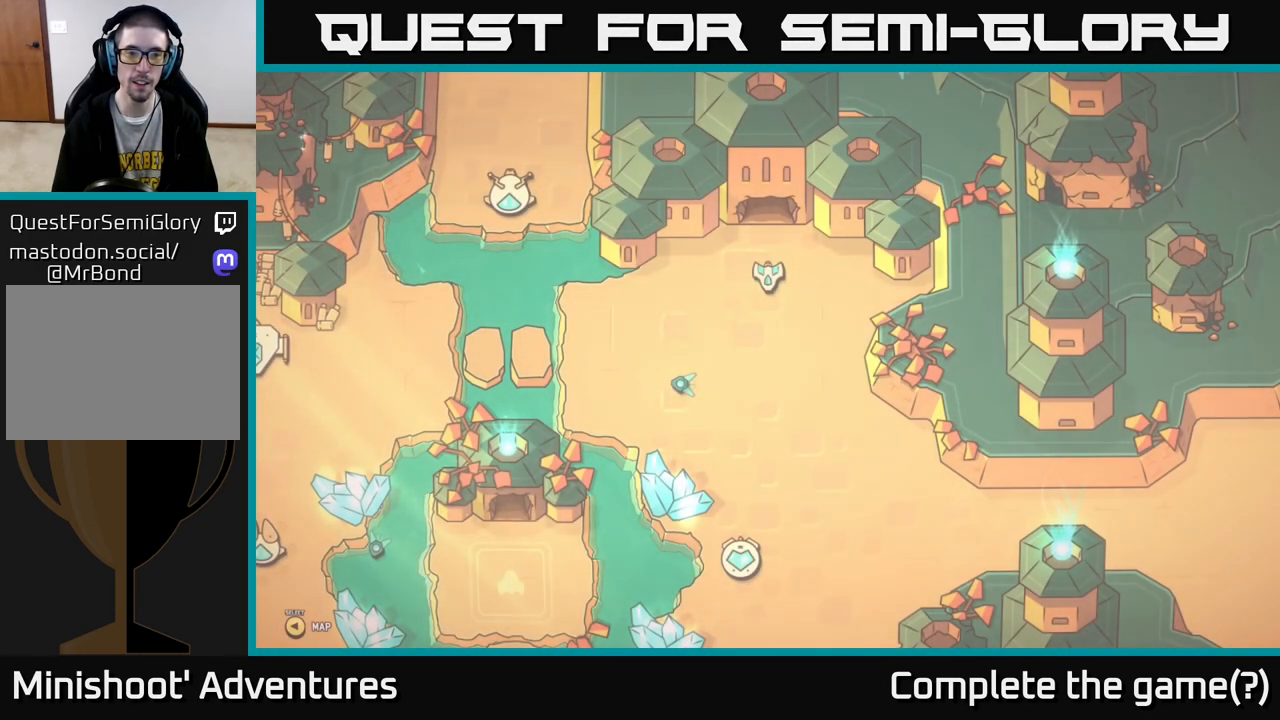
{"buttons": [], "left_stick": "center", "right_stick": "center", "events": [[50, "left_stick", "down"], [250, "left_stick", "left"], [433, "left_stick", "center"]]}
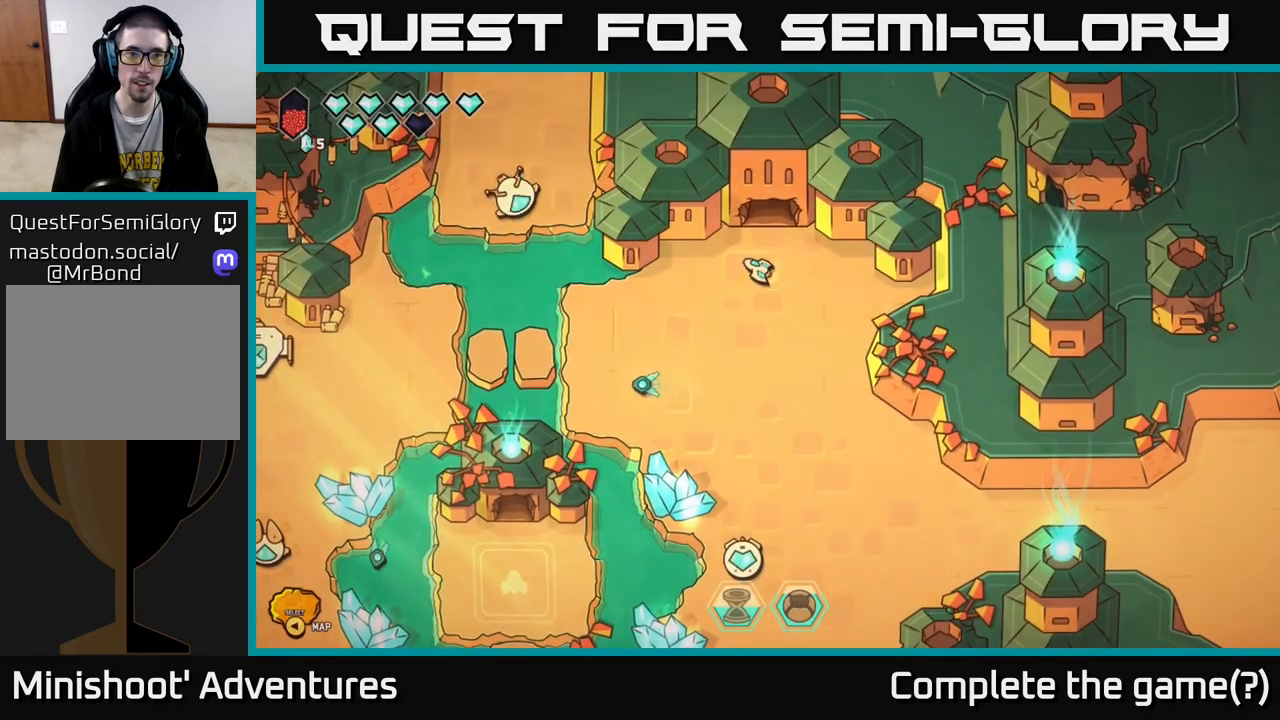
{"buttons": [], "left_stick": "down", "right_stick": "center", "events": [[483, "left_stick", "down"]]}
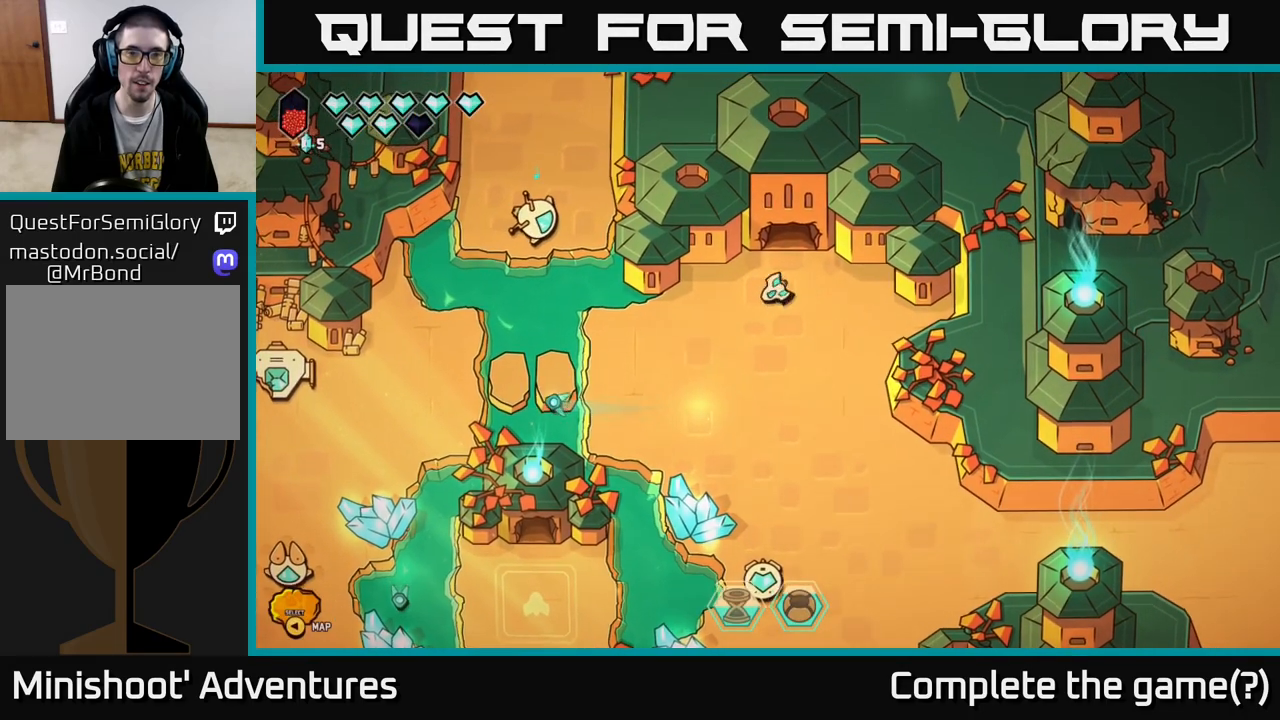
{"buttons": [], "left_stick": "left", "right_stick": "center", "events": [[33, "left_stick", "down-left"], [167, "left_stick", "center"], [483, "left_stick", "left"]]}
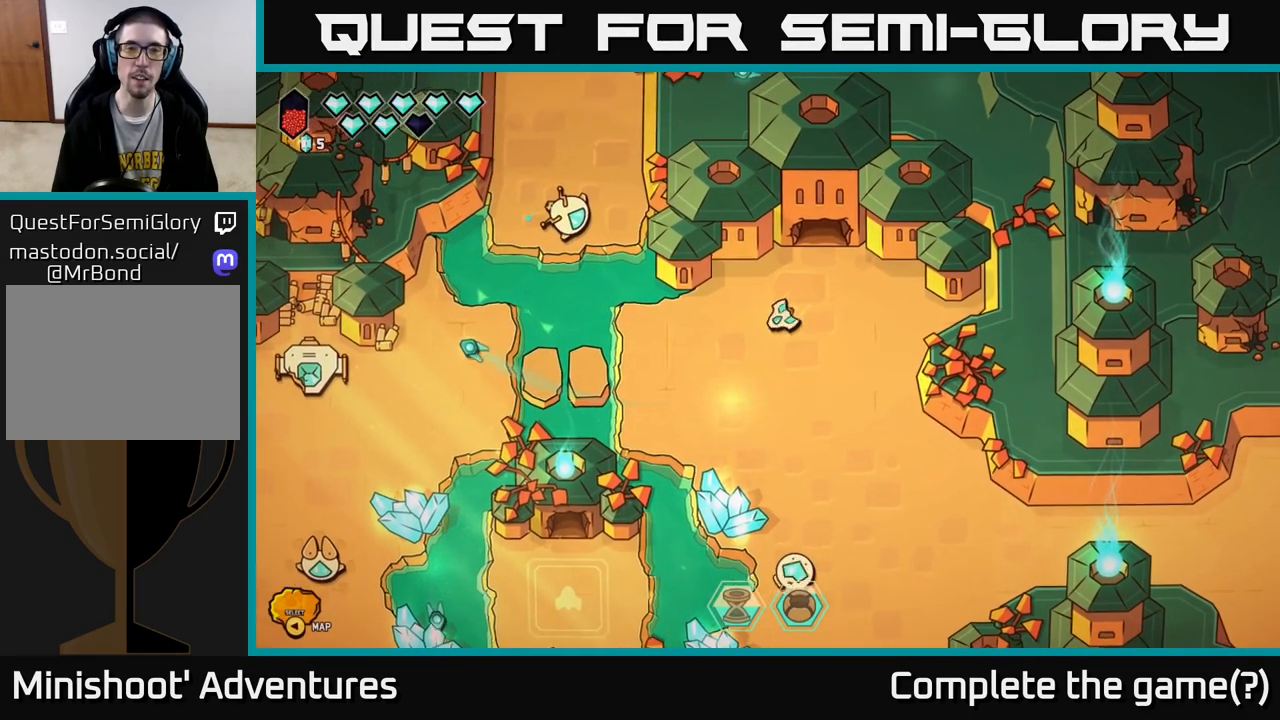
{"buttons": [], "left_stick": "center", "right_stick": "center", "events": [[167, "left_stick", "center"]]}
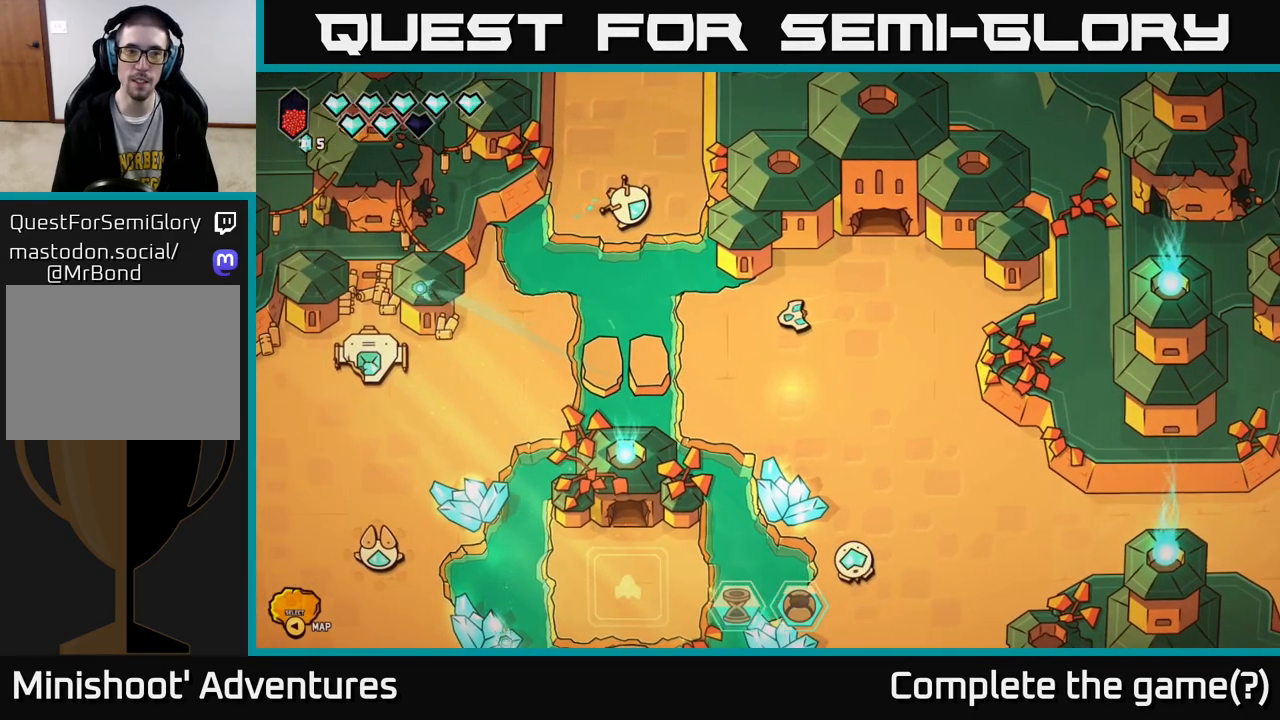
{"buttons": [], "left_stick": "center", "right_stick": "center", "events": []}
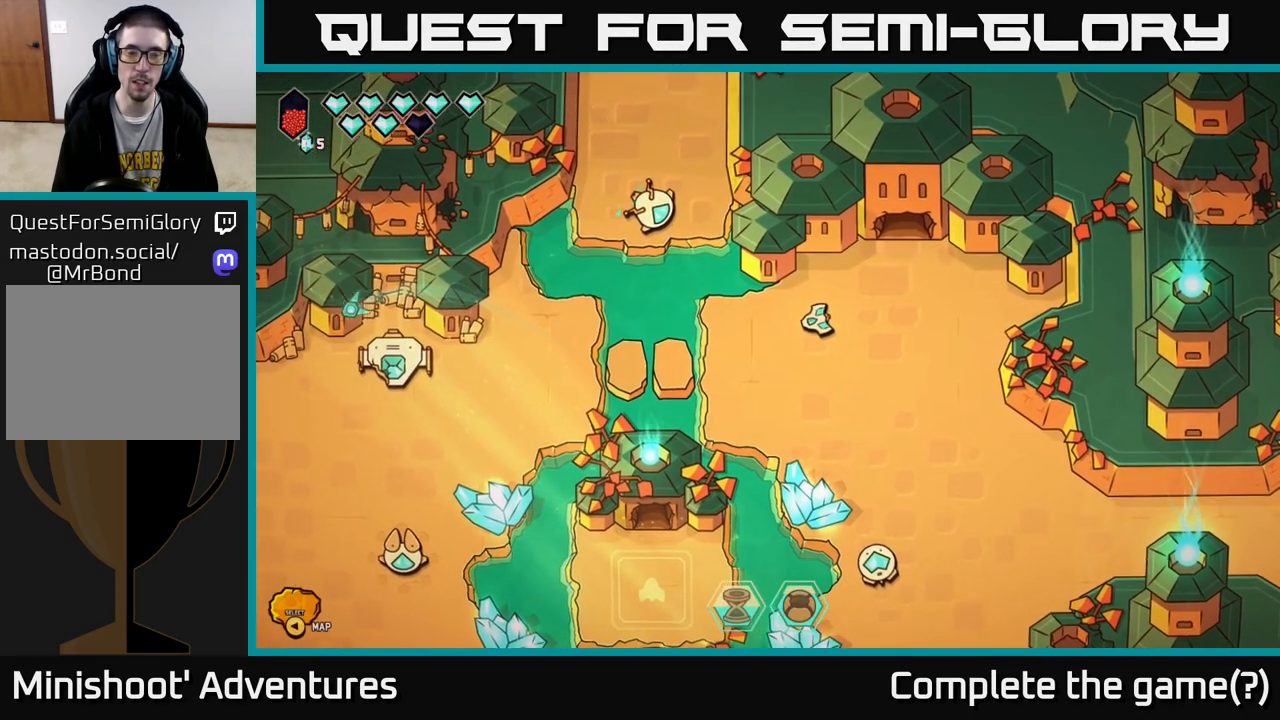
{"buttons": ["L2"], "left_stick": "left", "right_stick": "center", "events": [[200, "left_stick", "left"], [367, "L2", "down"]]}
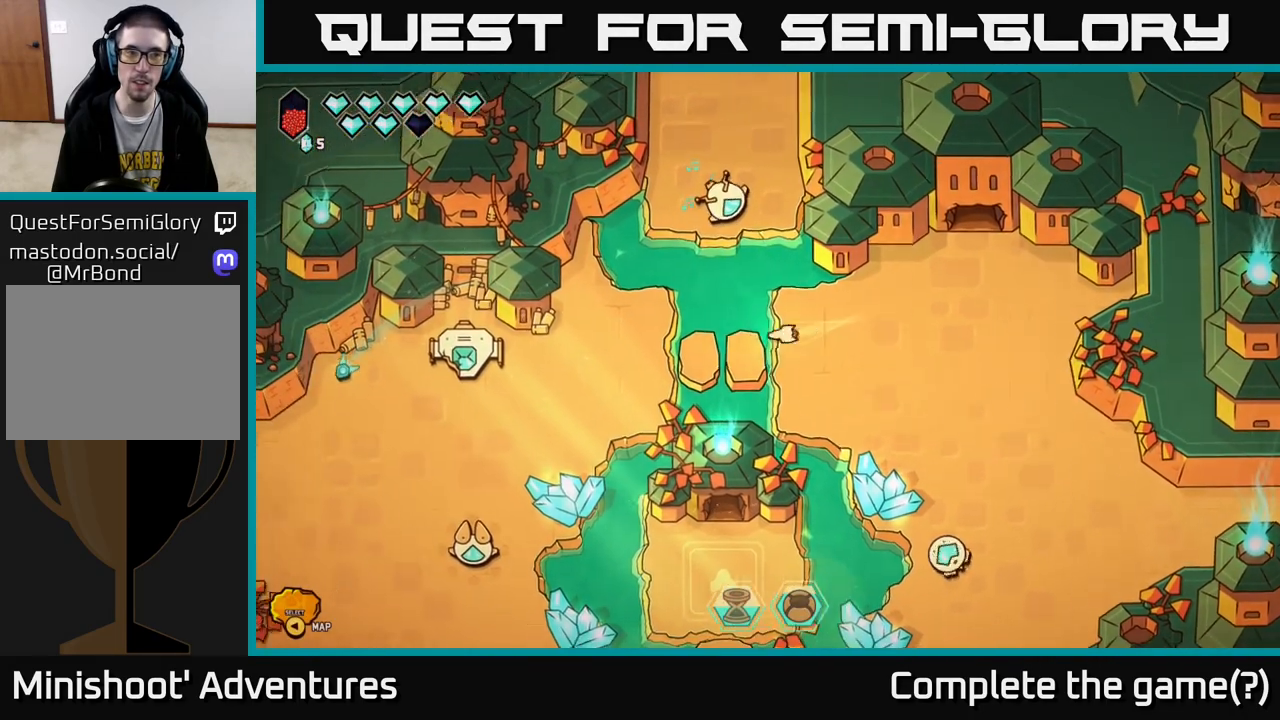
{"buttons": [], "left_stick": "left", "right_stick": "center", "events": [[67, "L2", "up"]]}
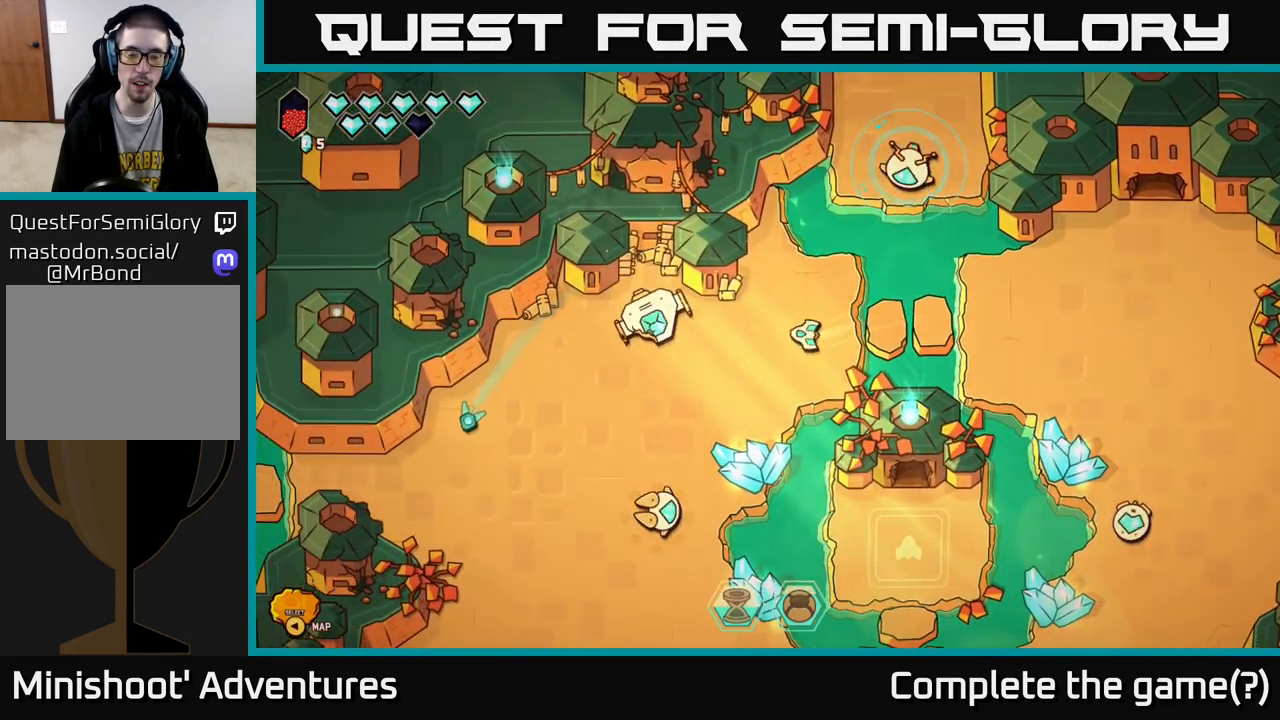
{"buttons": [], "left_stick": "center", "right_stick": "center", "events": [[317, "left_stick", "center"]]}
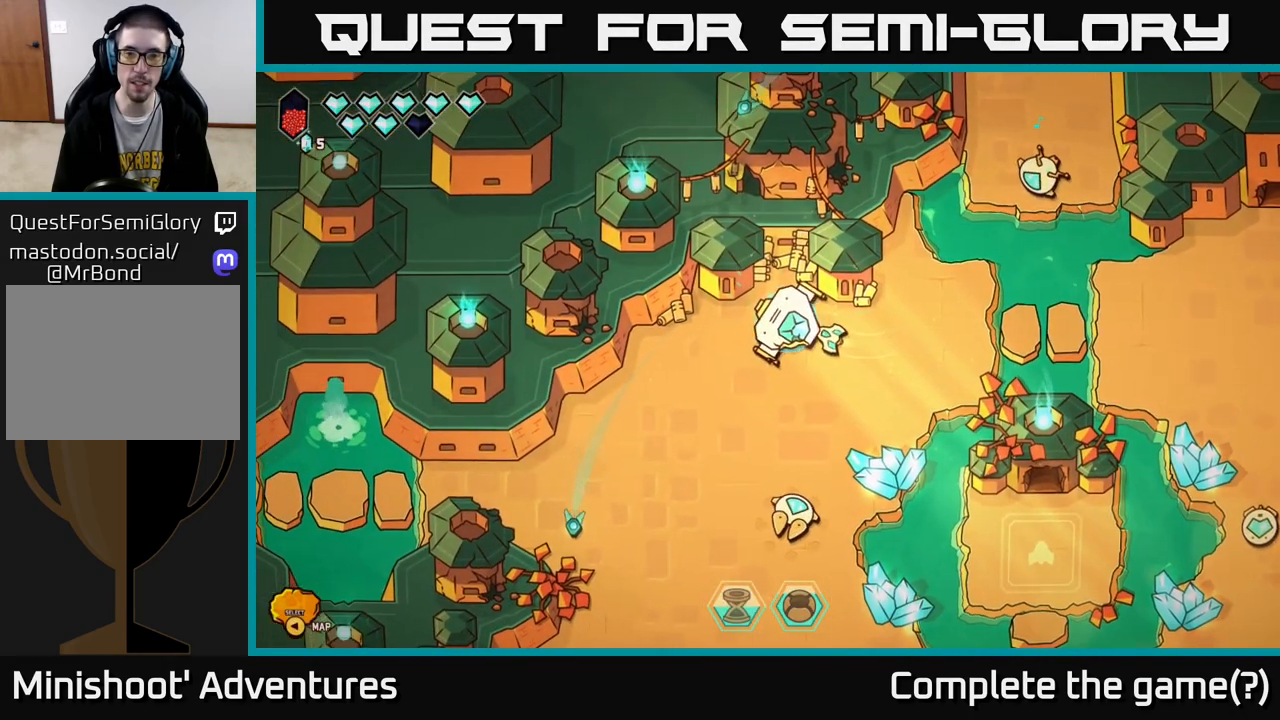
{"buttons": [], "left_stick": "center", "right_stick": "center", "events": []}
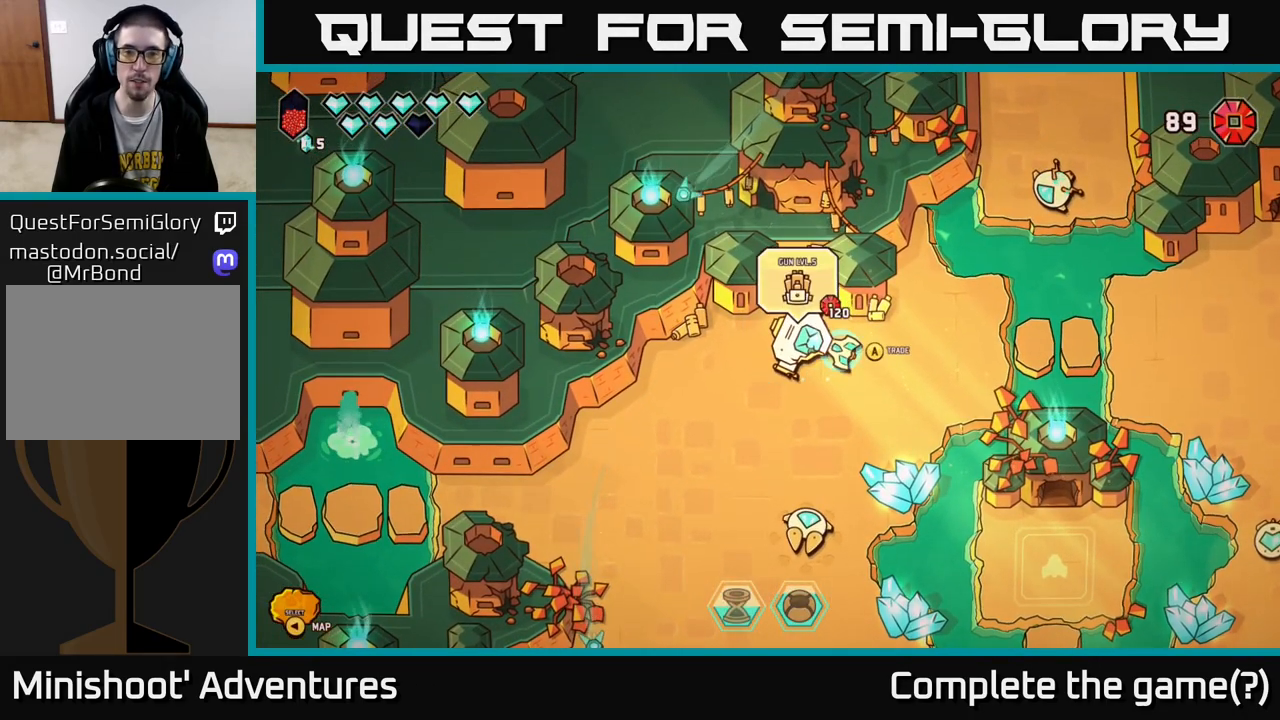
{"buttons": [], "left_stick": "center", "right_stick": "center", "events": []}
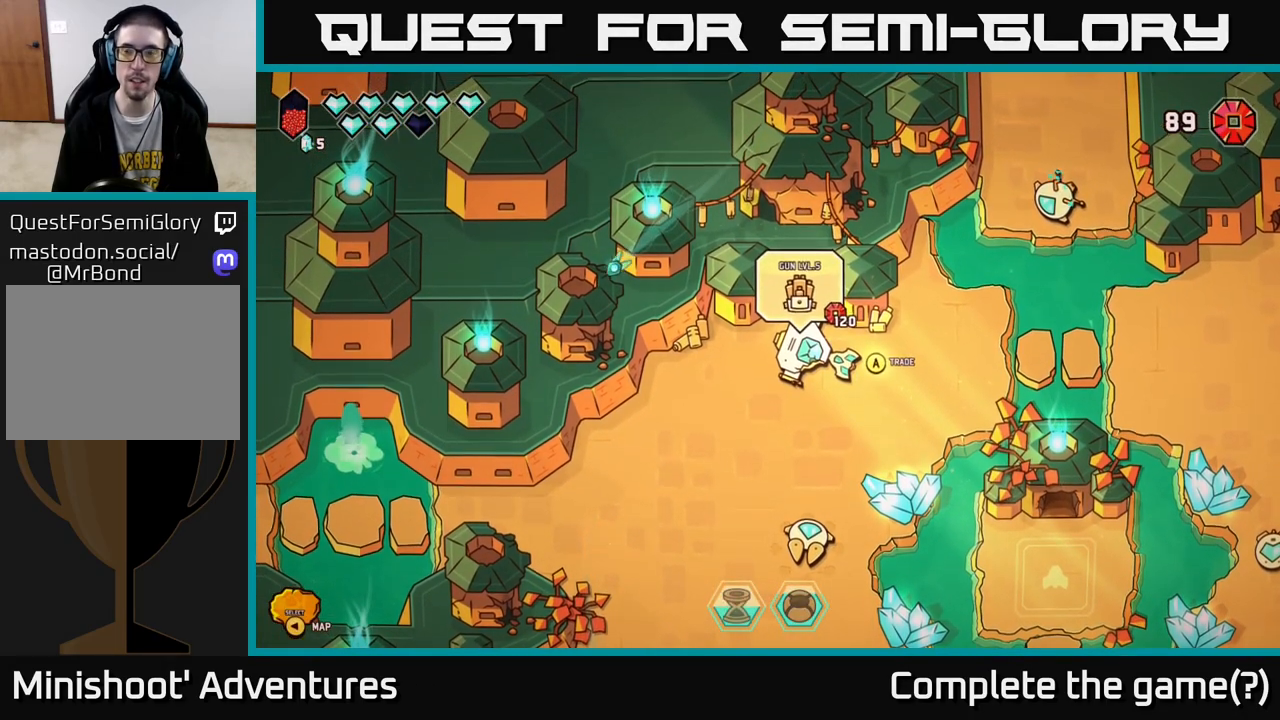
{"buttons": [], "left_stick": "center", "right_stick": "center", "events": []}
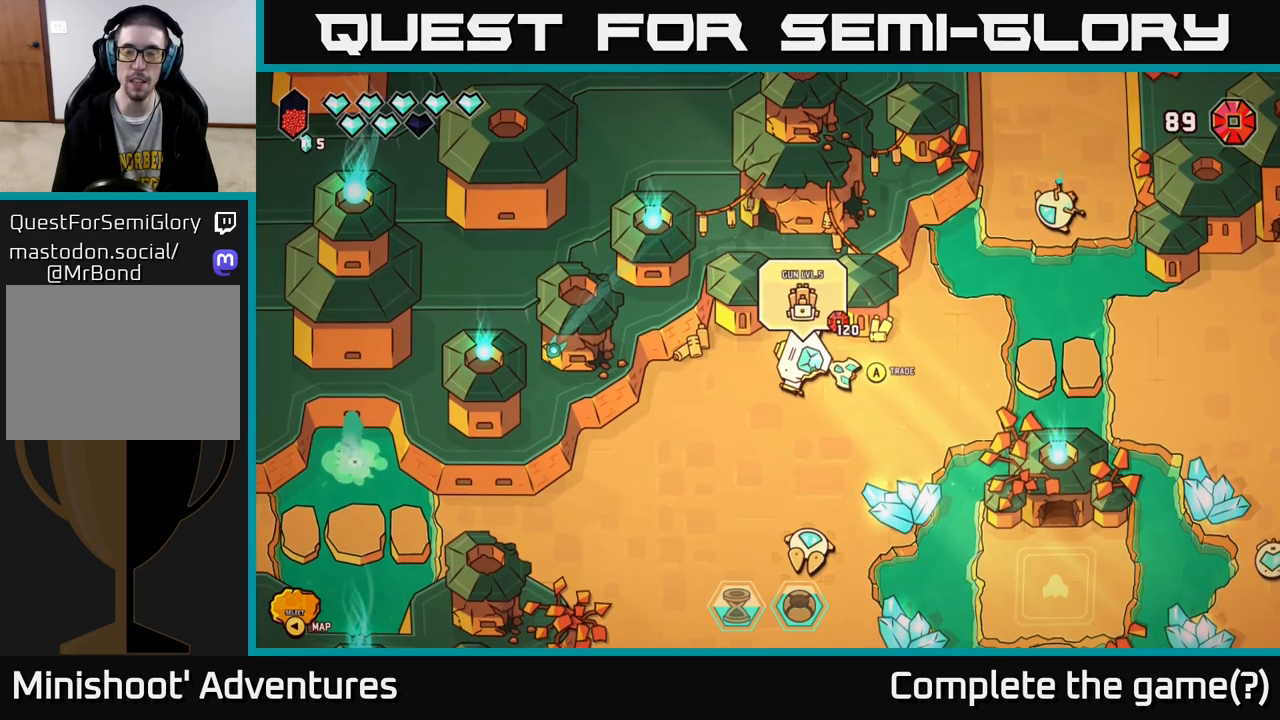
{"buttons": [], "left_stick": "center", "right_stick": "center", "events": []}
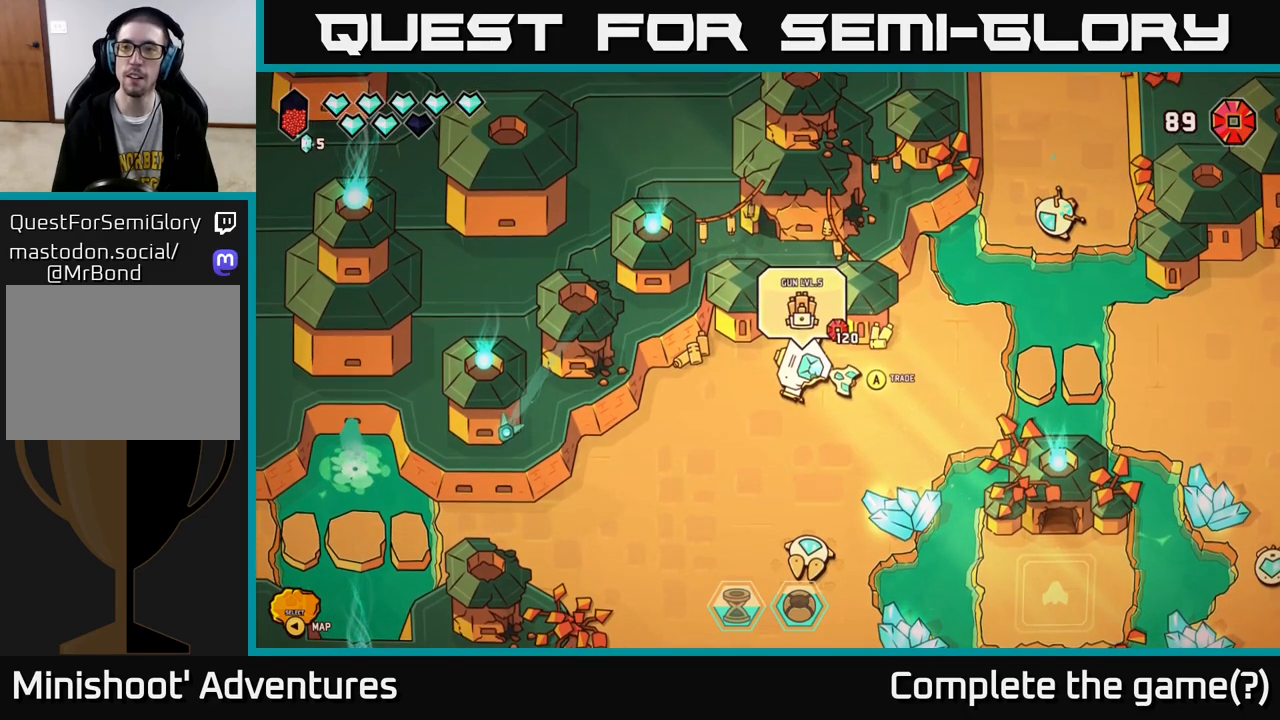
{"buttons": [], "left_stick": "center", "right_stick": "center", "events": []}
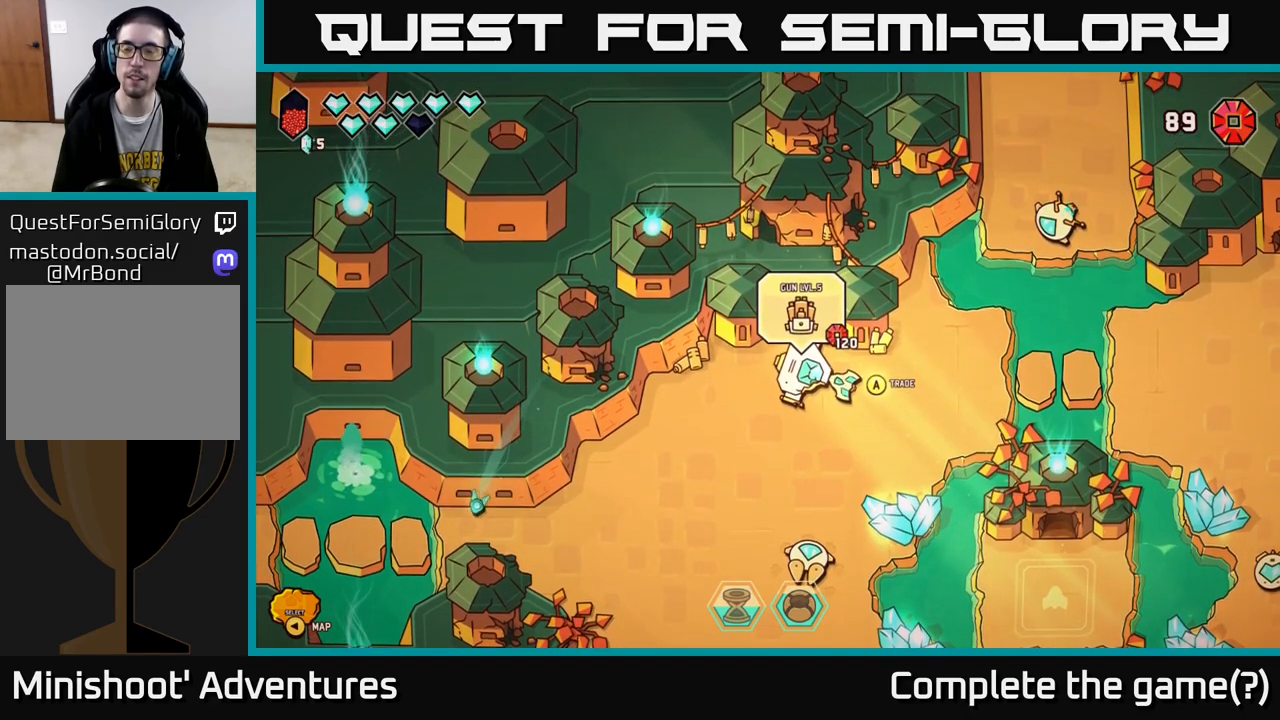
{"buttons": [], "left_stick": "center", "right_stick": "center", "events": []}
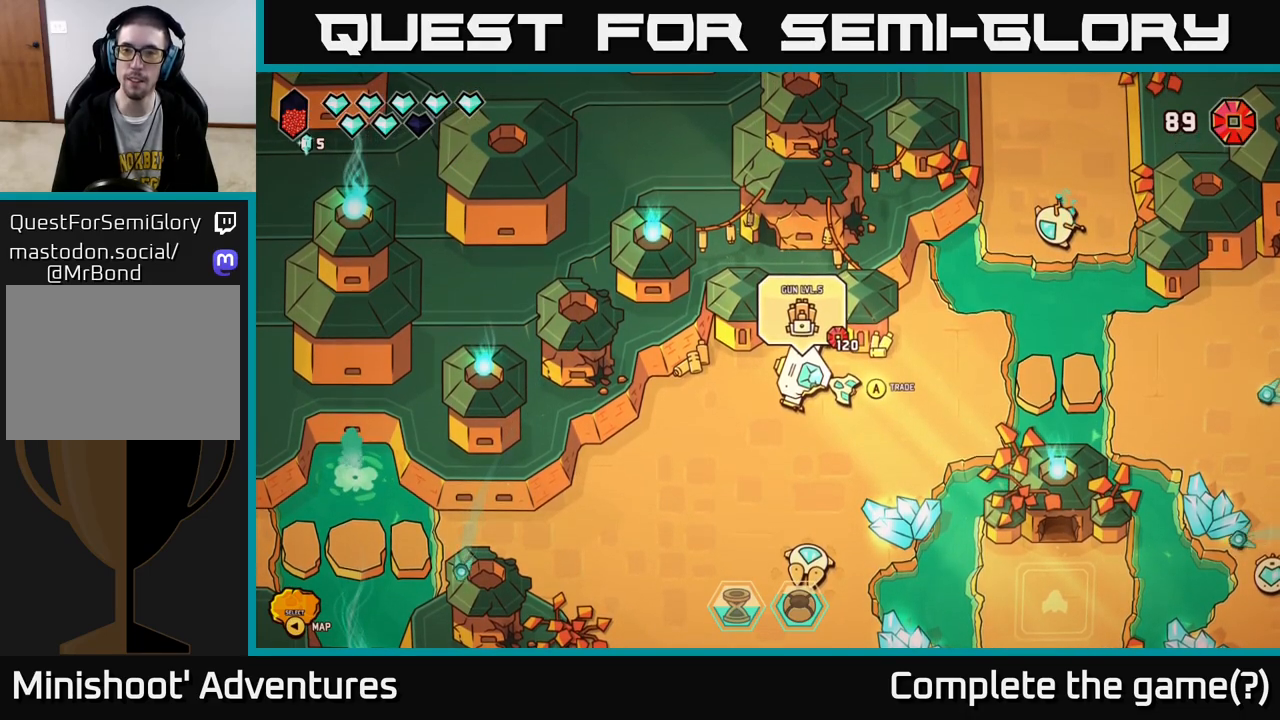
{"buttons": [], "left_stick": "center", "right_stick": "center", "events": [[133, "left_stick", "down"], [283, "left_stick", "down-left"], [433, "left_stick", "center"]]}
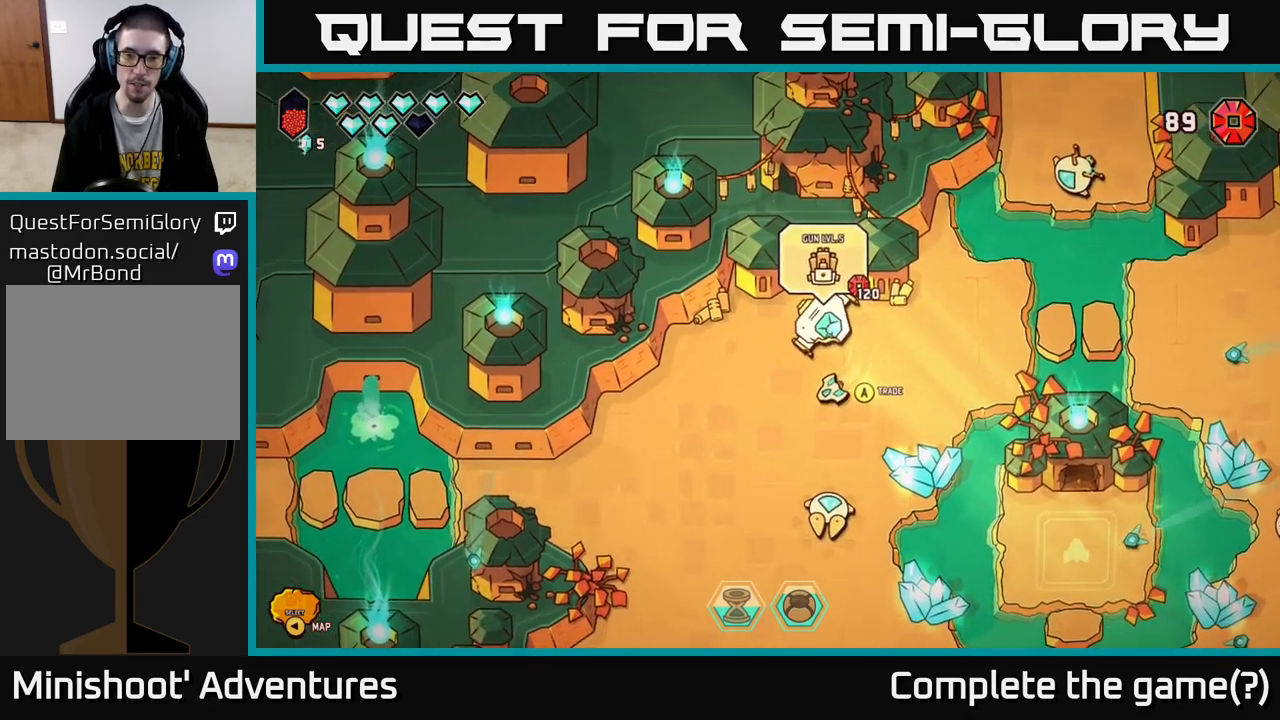
{"buttons": [], "left_stick": "up-right", "right_stick": "center", "events": [[233, "left_stick", "right"], [500, "left_stick", "up-right"]]}
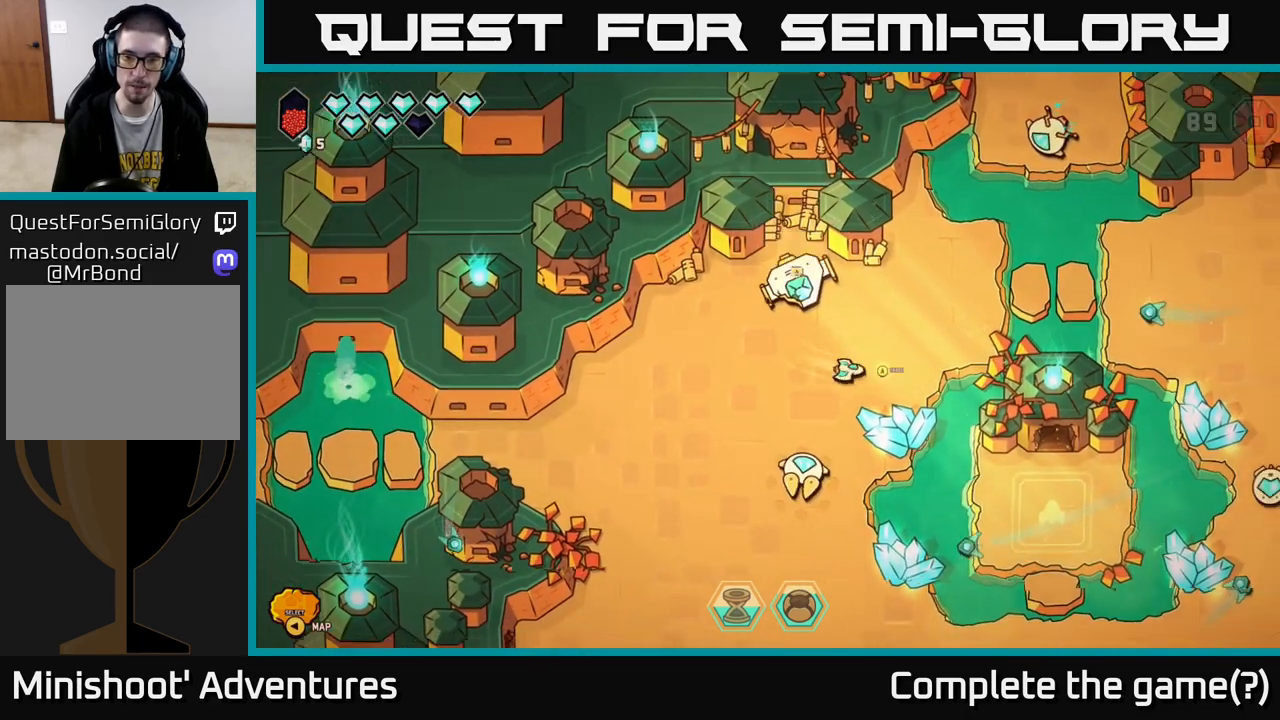
{"buttons": [], "left_stick": "down-left", "right_stick": "center", "events": [[217, "left_stick", "center"], [367, "left_stick", "down-left"]]}
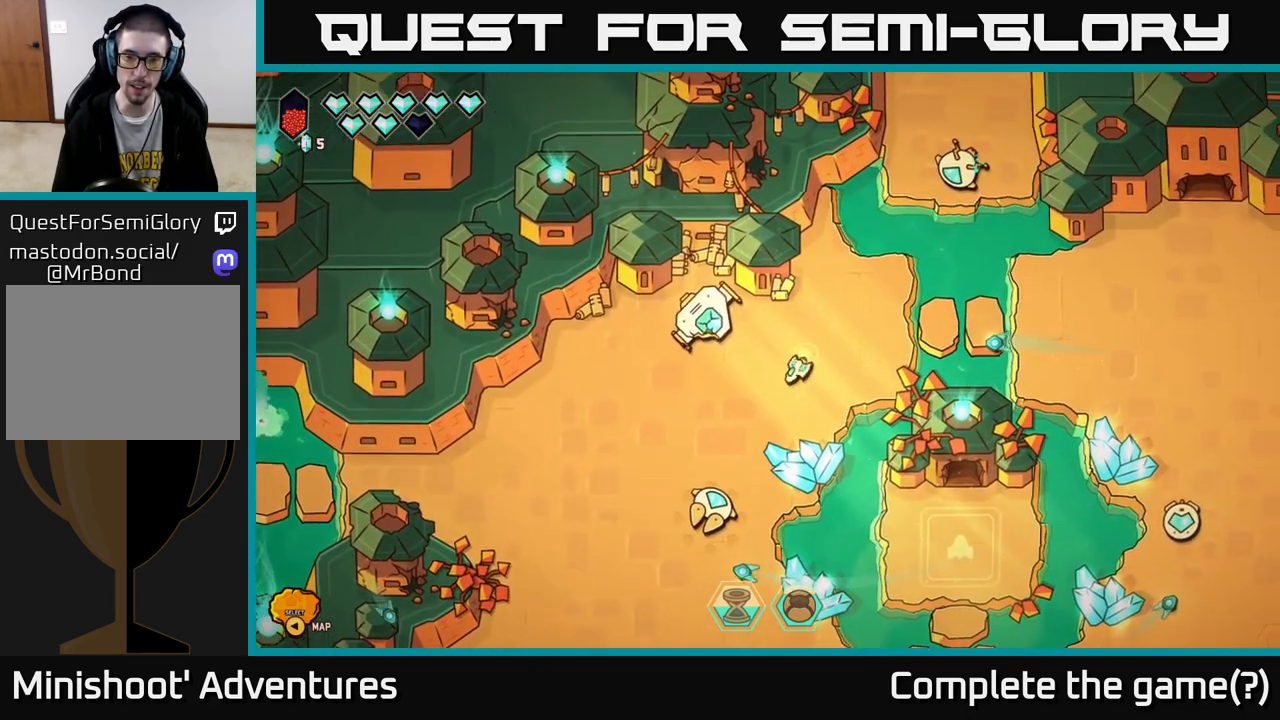
{"buttons": ["L2"], "left_stick": "down-left", "right_stick": "center", "events": [[67, "L2", "down"]]}
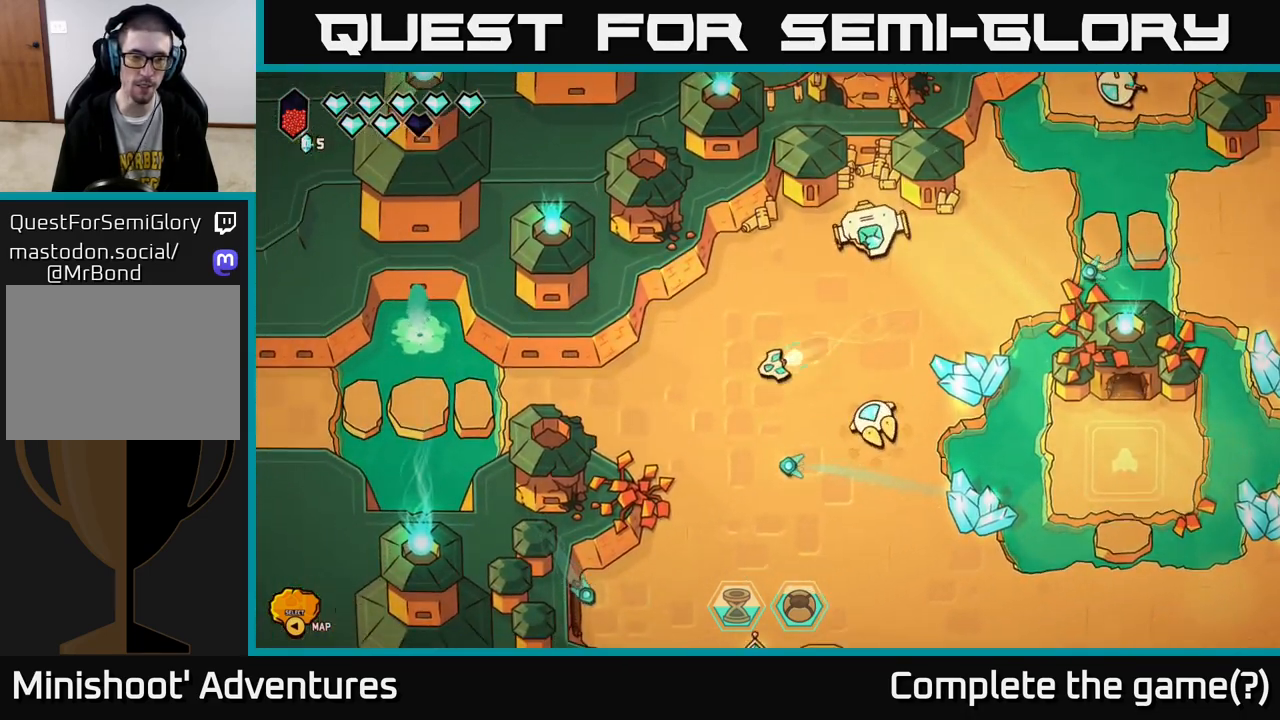
{"buttons": ["L2"], "left_stick": "left", "right_stick": "center", "events": [[133, "left_stick", "left"]]}
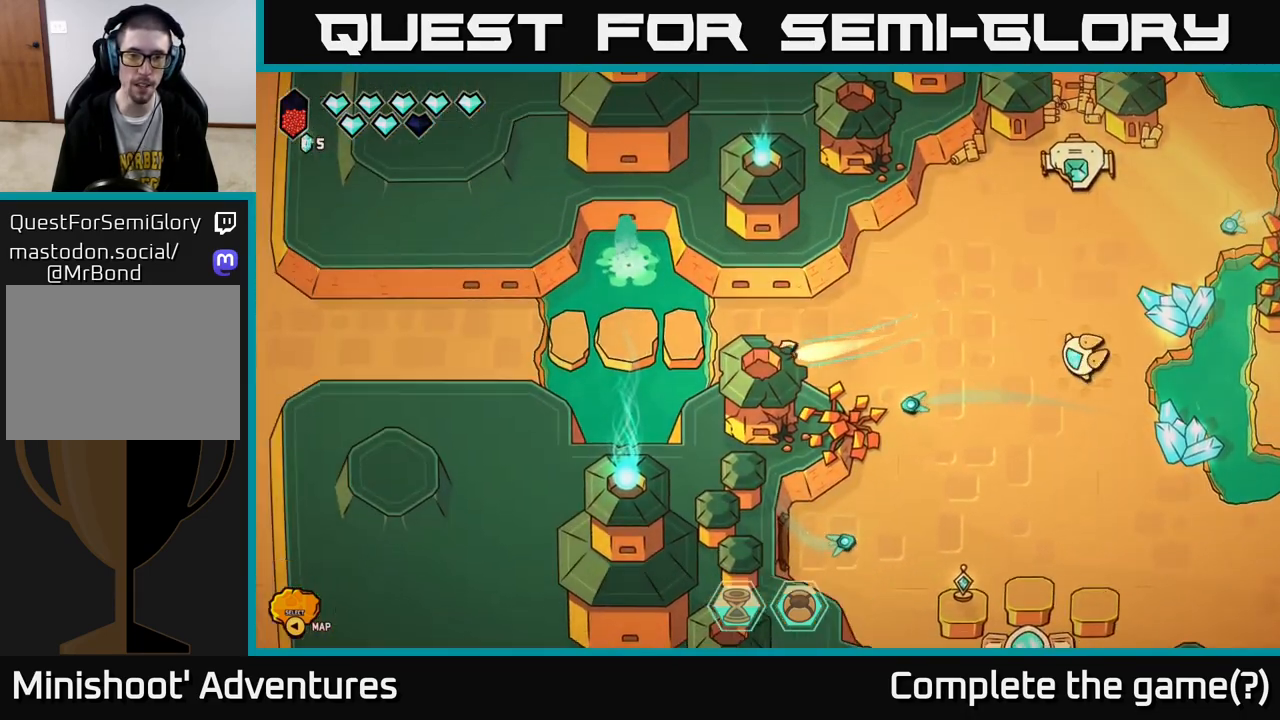
{"buttons": ["L2"], "left_stick": "left", "right_stick": "center", "events": []}
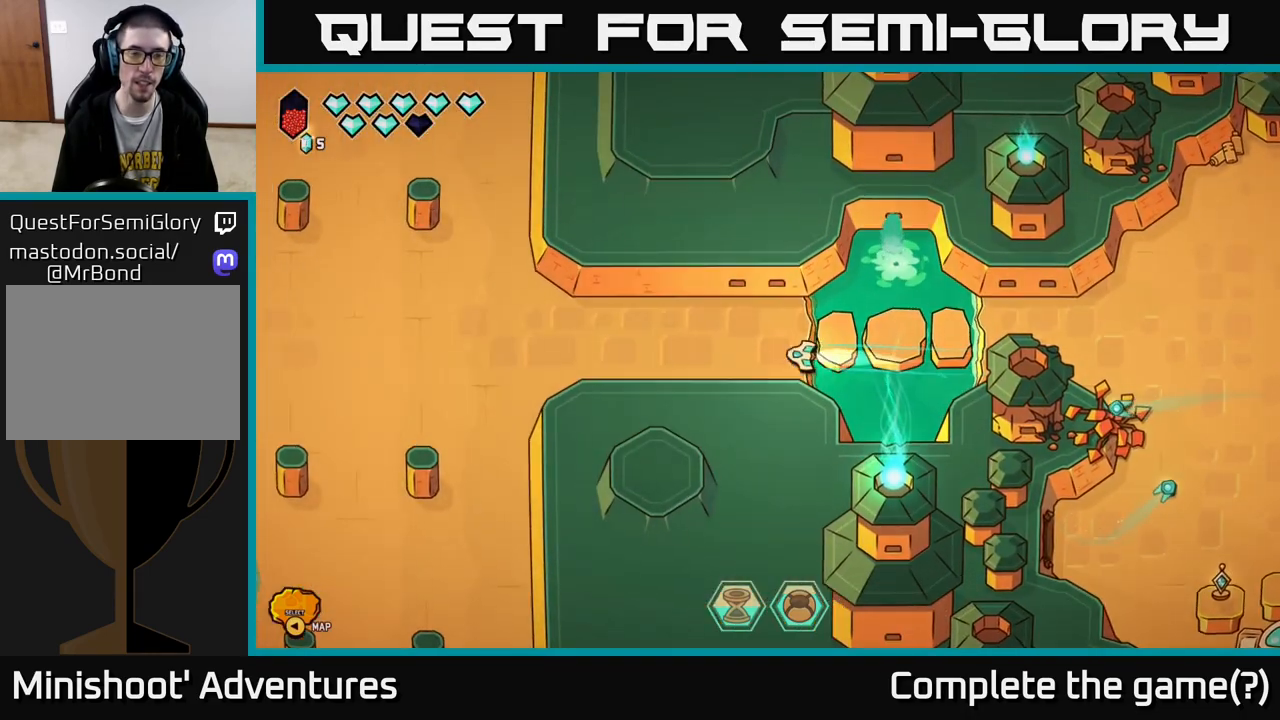
{"buttons": ["L2"], "left_stick": "up", "right_stick": "center", "events": [[483, "left_stick", "up"]]}